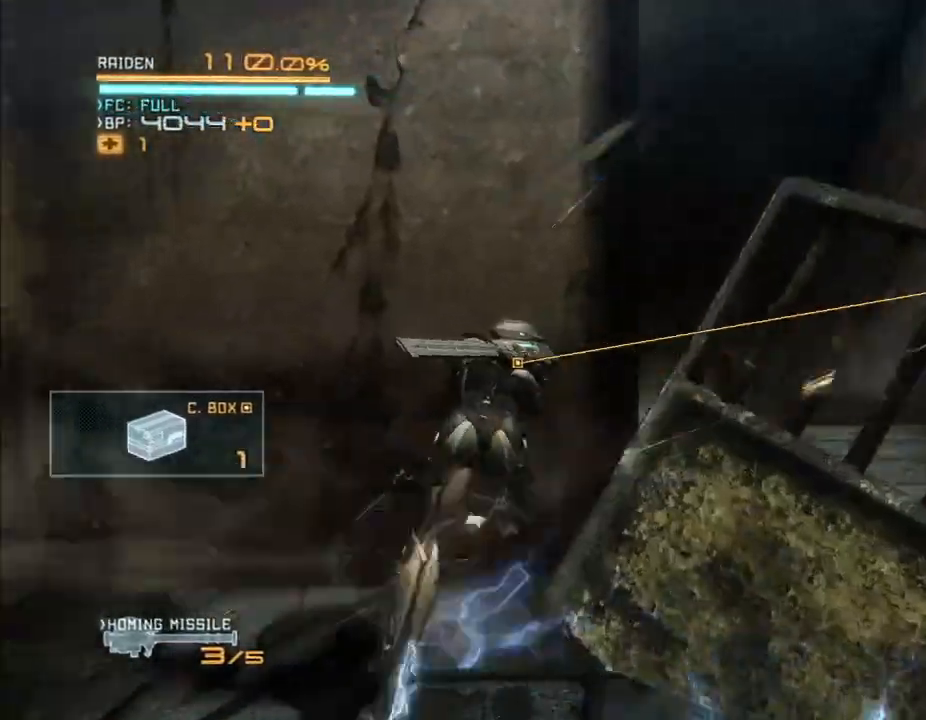
Gameplay with a controller (Xbox layout); each line is a JSON object with the inputs held at the frame after it (dt_ms = milliseconds from this image to that frame). "events" lists button and stick changes between this image and that frame as [ms after this image, input, new state], when the widget could be followed in between. Not read: B DPAD_DOWN DPAD_RIGHT HOME L3 R3.
{"dt_ms": 500, "buttons": ["R2"], "left_stick": "up-right", "right_stick": "center"}
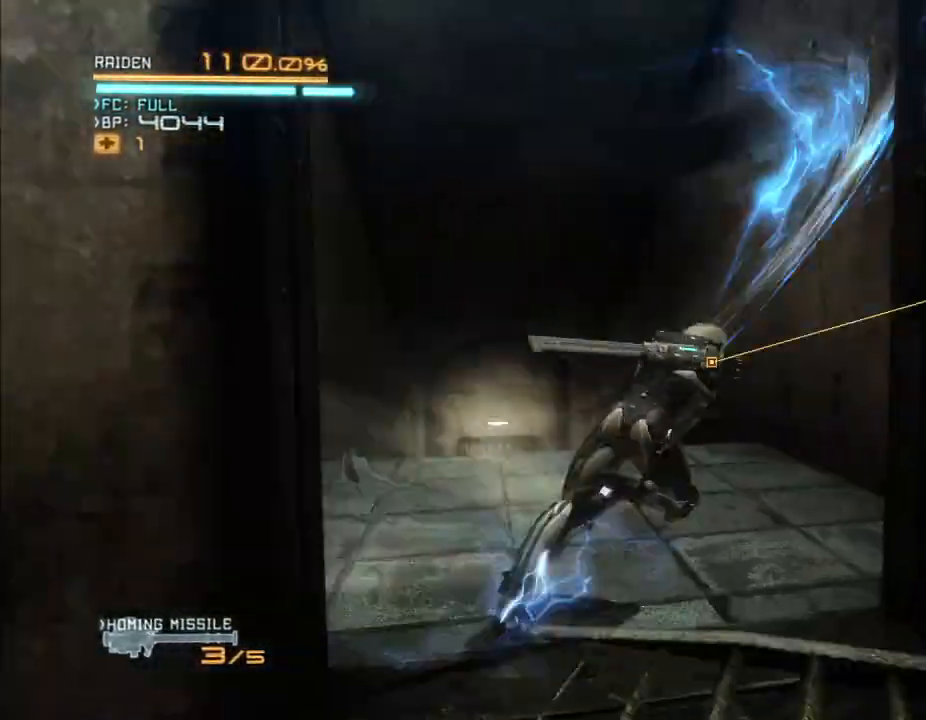
{"dt_ms": 1000, "buttons": ["R2"], "left_stick": "up", "right_stick": "center", "events": [[33, "left_stick", "up"], [200, "left_stick", "up-left"], [367, "right_stick", "down-left"], [567, "right_stick", "center"], [900, "left_stick", "up"]]}
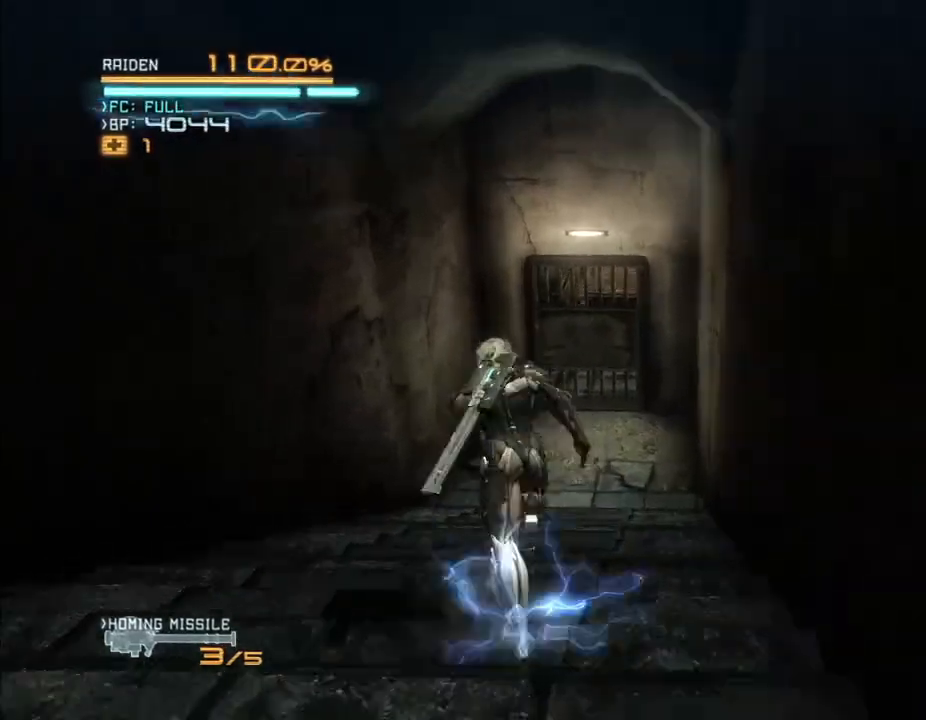
{"dt_ms": 500, "buttons": [], "left_stick": "up", "right_stick": "center", "events": [[433, "R2", "up"]]}
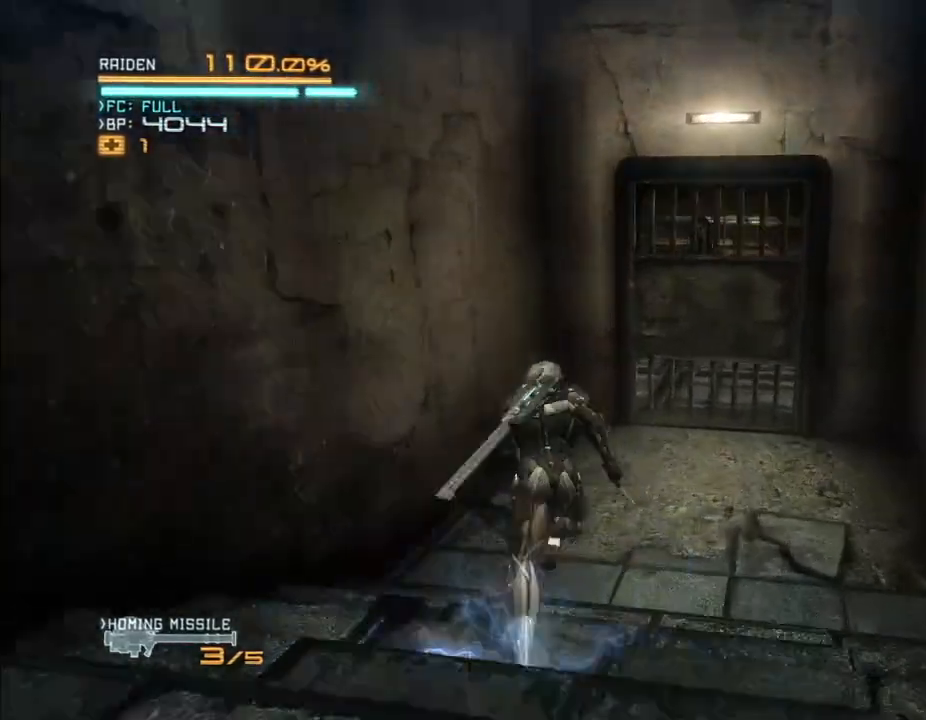
{"dt_ms": 500, "buttons": [], "left_stick": "center", "right_stick": "center", "events": [[500, "left_stick", "center"]]}
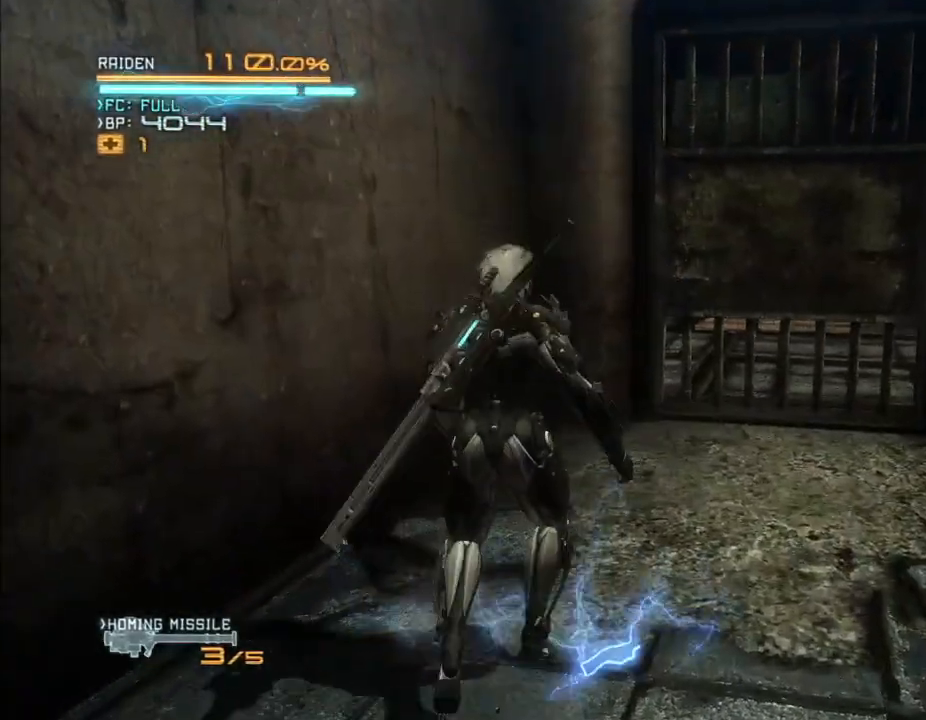
{"dt_ms": 500, "buttons": [], "left_stick": "center", "right_stick": "center", "events": []}
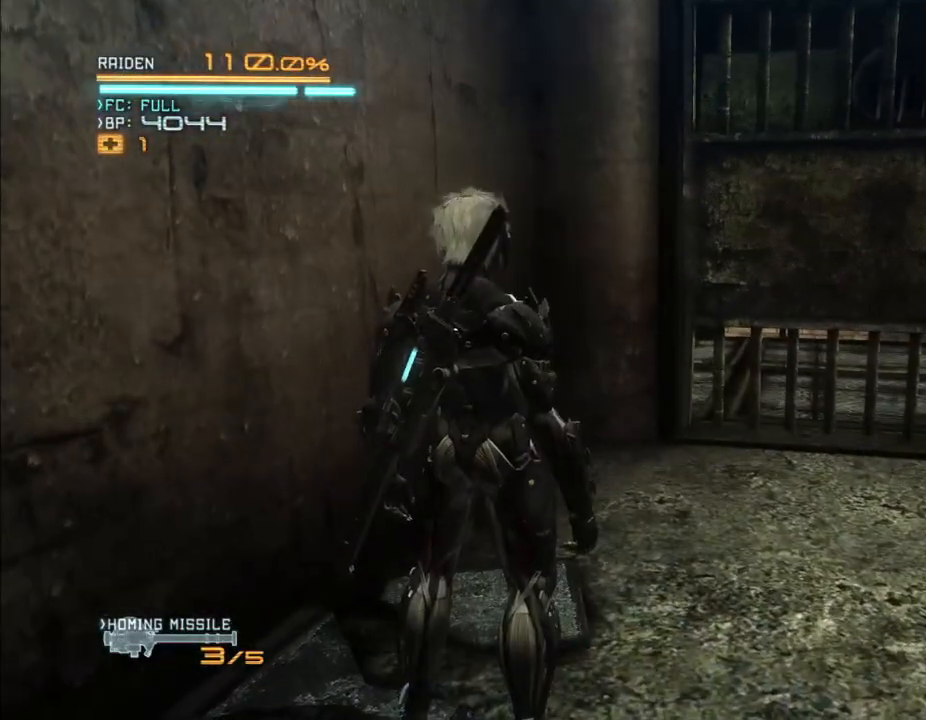
{"dt_ms": 500, "buttons": [], "left_stick": "center", "right_stick": "center", "events": []}
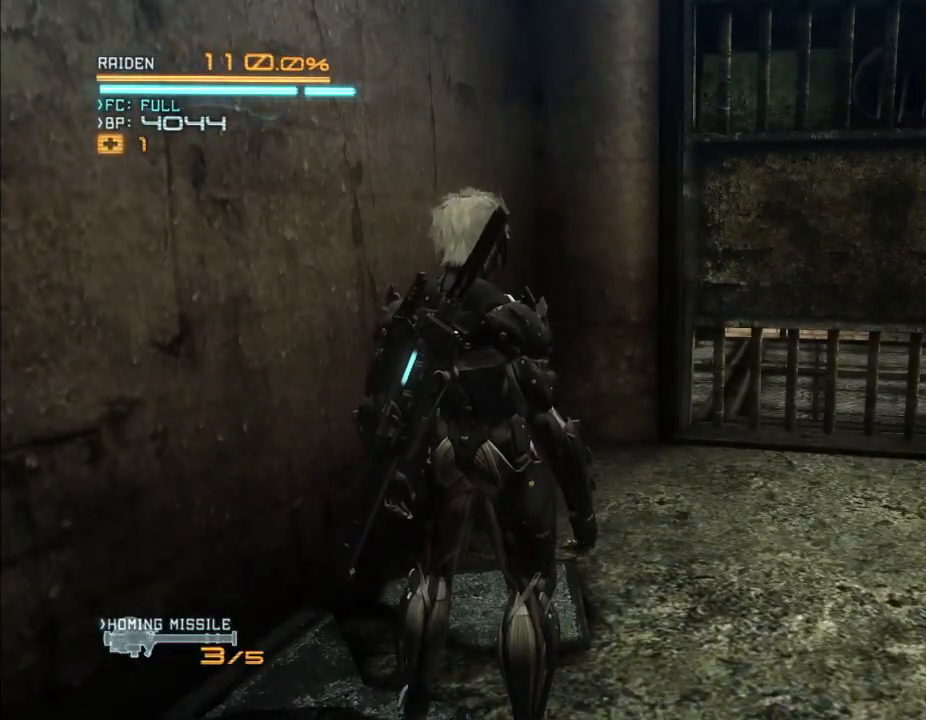
{"dt_ms": 500, "buttons": [], "left_stick": "right", "right_stick": "center", "events": [[467, "left_stick", "right"]]}
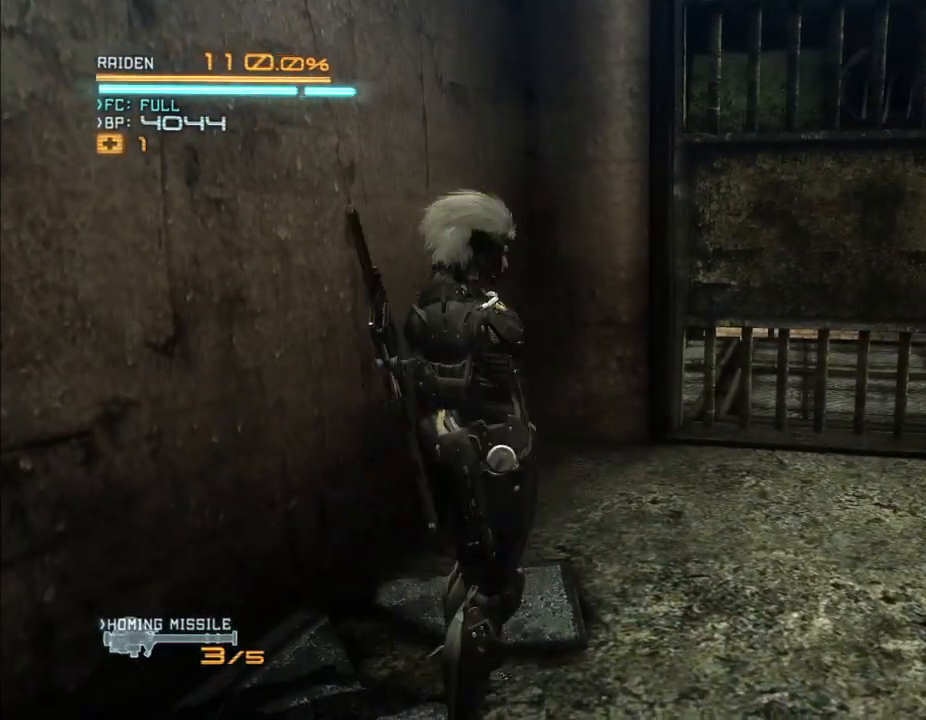
{"dt_ms": 1000, "buttons": [], "left_stick": "center", "right_stick": "center", "events": [[100, "left_stick", "up-right"], [133, "X", "down"], [133, "right_stick", "left"], [200, "X", "up"], [200, "right_stick", "center"], [267, "left_stick", "up"], [300, "X", "down"], [300, "right_stick", "left"], [367, "X", "up"], [367, "right_stick", "center"], [400, "left_stick", "up-left"], [467, "X", "down"], [467, "right_stick", "left"], [533, "X", "up"], [533, "left_stick", "center"], [533, "right_stick", "center"], [667, "X", "down"], [667, "left_stick", "up-right"], [667, "right_stick", "left"], [767, "X", "up"], [767, "right_stick", "center"], [900, "X", "down"], [967, "X", "up"], [1000, "left_stick", "center"]]}
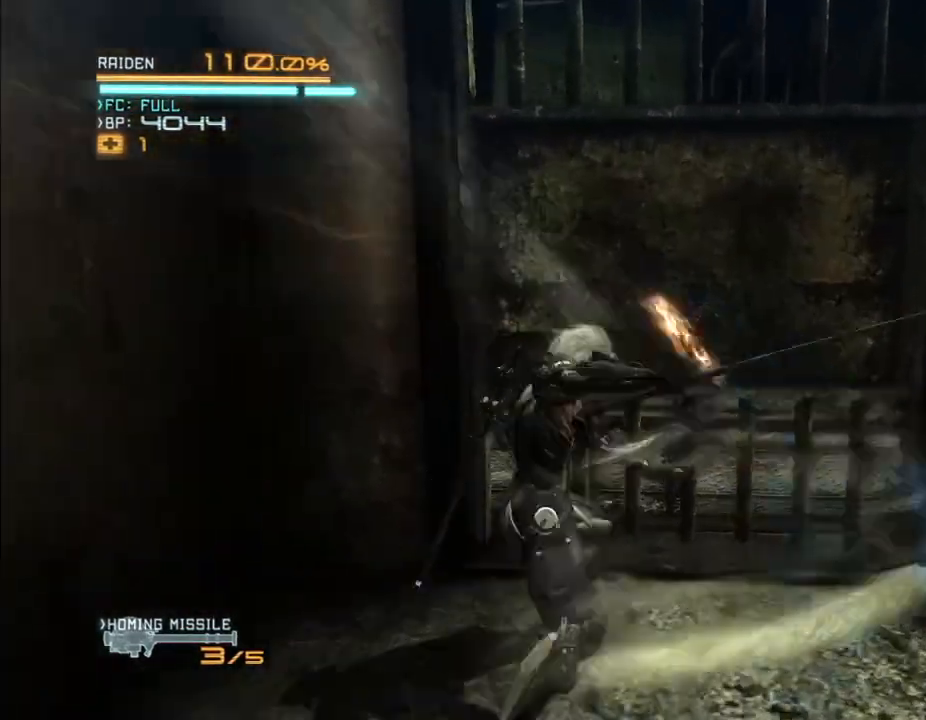
{"dt_ms": 1000, "buttons": [], "left_stick": "down-left", "right_stick": "center", "events": [[67, "X", "down"], [133, "X", "up"], [233, "X", "down"], [233, "right_stick", "left"], [300, "X", "up"], [300, "right_stick", "center"], [367, "X", "down"], [367, "right_stick", "left"], [433, "X", "up"], [433, "right_stick", "center"], [567, "left_stick", "down-left"]]}
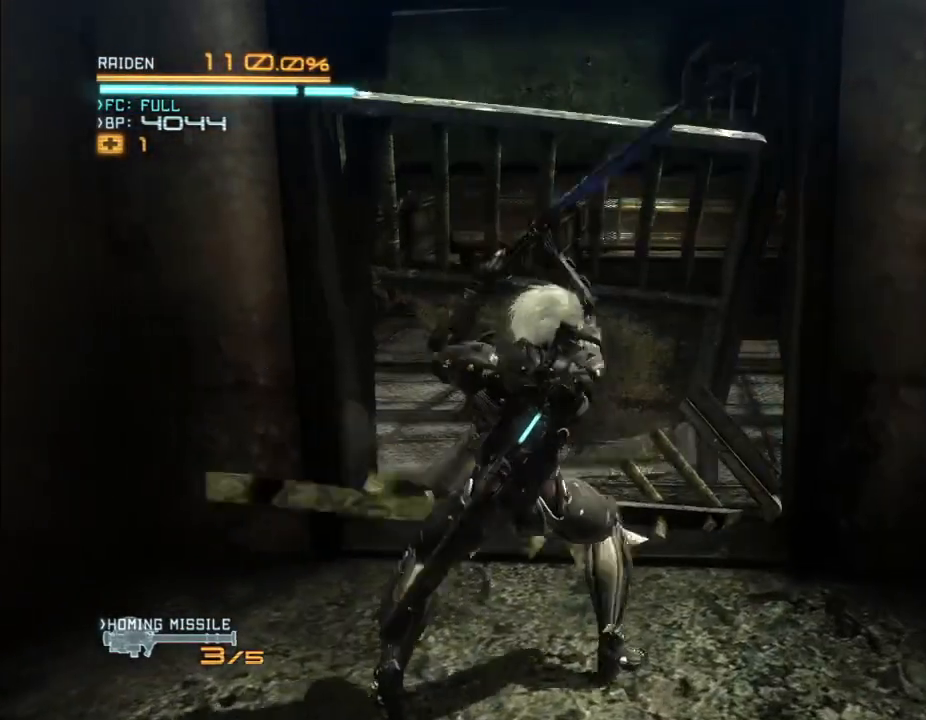
{"dt_ms": 500, "buttons": [], "left_stick": "center", "right_stick": "center", "events": [[200, "right_stick", "down-left"], [333, "left_stick", "center"], [433, "right_stick", "center"]]}
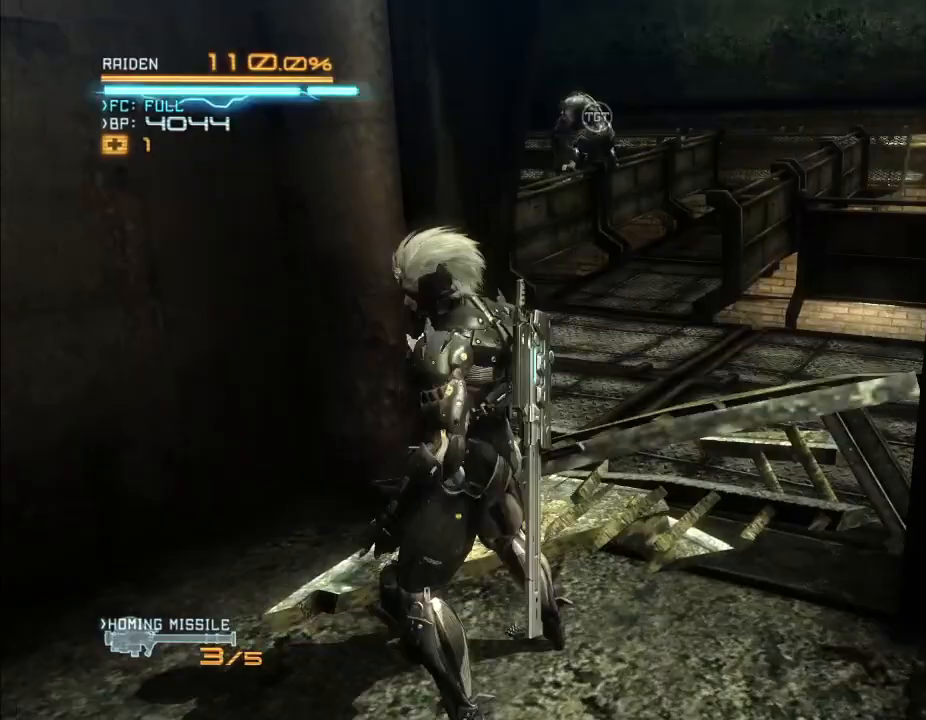
{"dt_ms": 500, "buttons": ["R2"], "left_stick": "center", "right_stick": "center", "events": [[100, "R2", "down"]]}
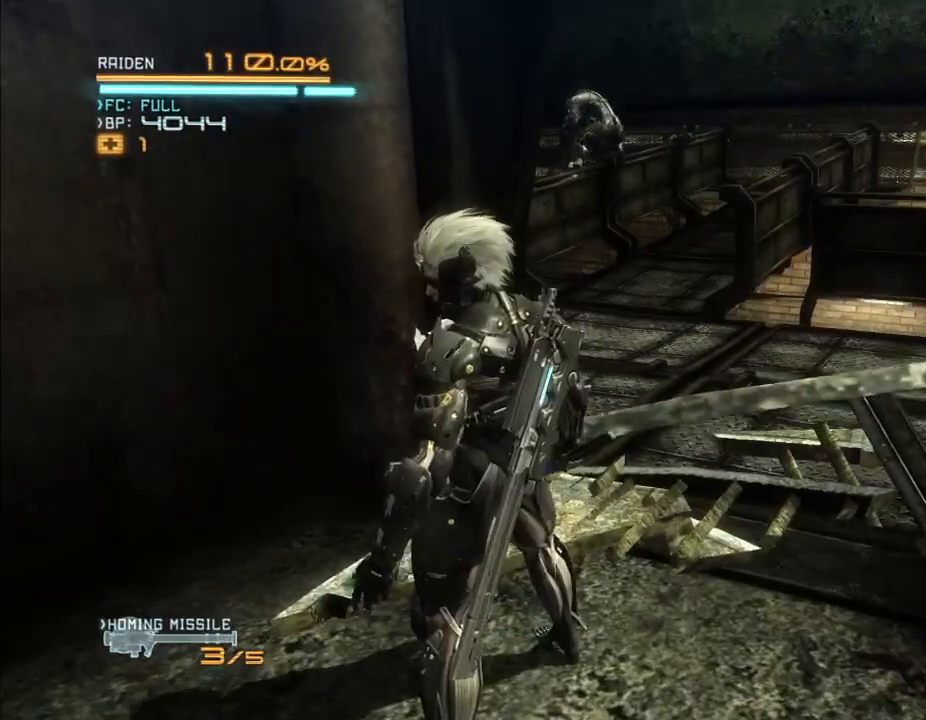
{"dt_ms": 500, "buttons": ["R2"], "left_stick": "up-right", "right_stick": "center", "events": [[233, "left_stick", "up-right"]]}
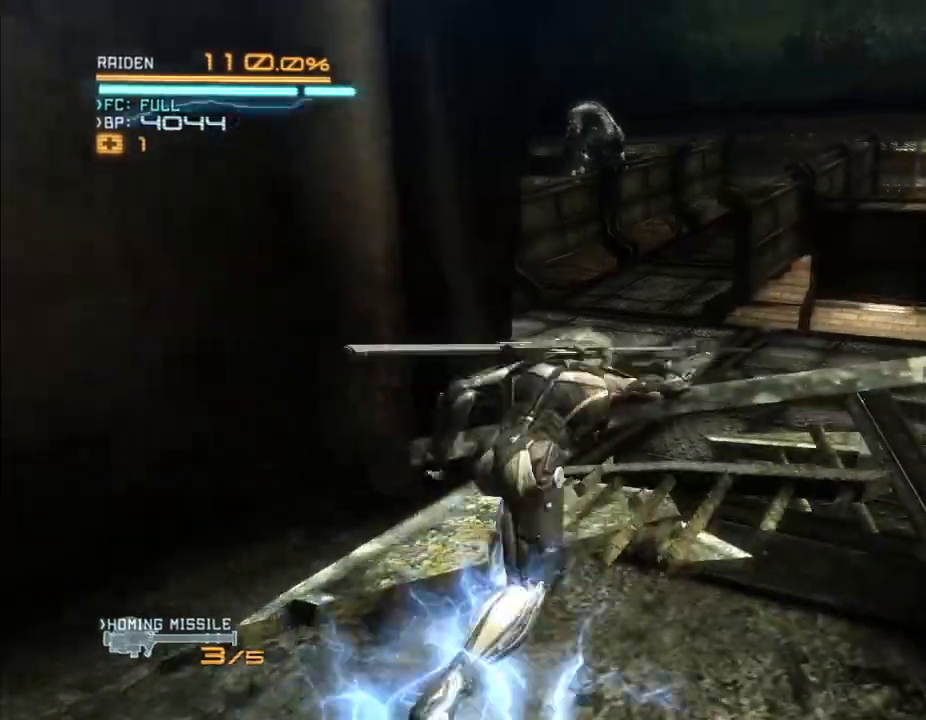
{"dt_ms": 500, "buttons": ["R2"], "left_stick": "up-left", "right_stick": "center", "events": [[33, "left_stick", "up"], [433, "left_stick", "up-left"]]}
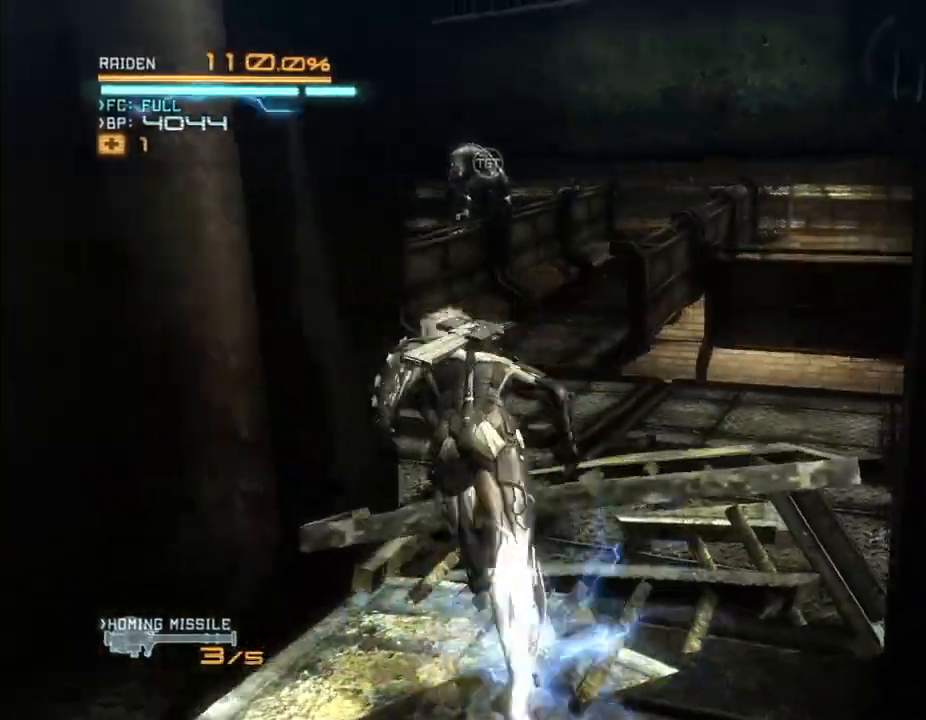
{"dt_ms": 500, "buttons": ["R2"], "left_stick": "up", "right_stick": "center", "events": [[167, "left_stick", "up"]]}
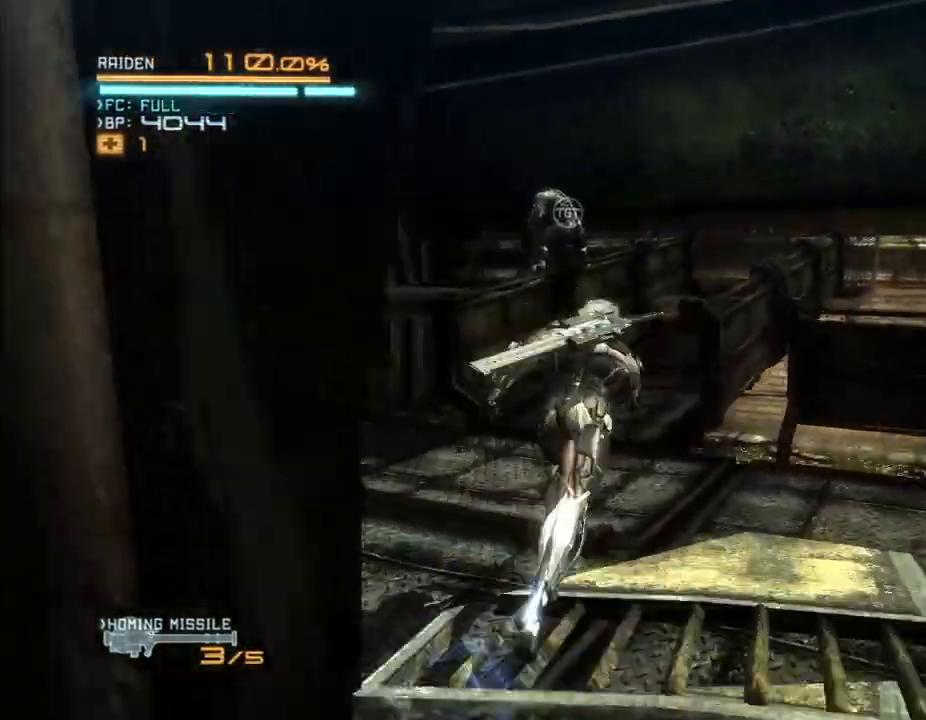
{"dt_ms": 500, "buttons": ["R2"], "left_stick": "up", "right_stick": "center", "events": []}
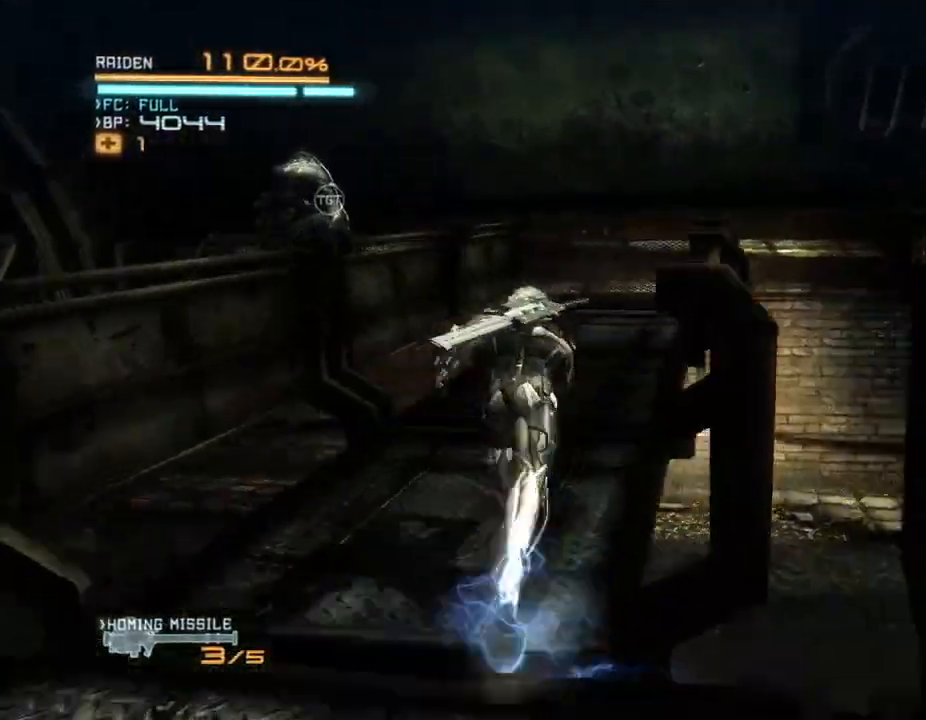
{"dt_ms": 500, "buttons": ["R2"], "left_stick": "up", "right_stick": "left", "events": [[333, "right_stick", "left"]]}
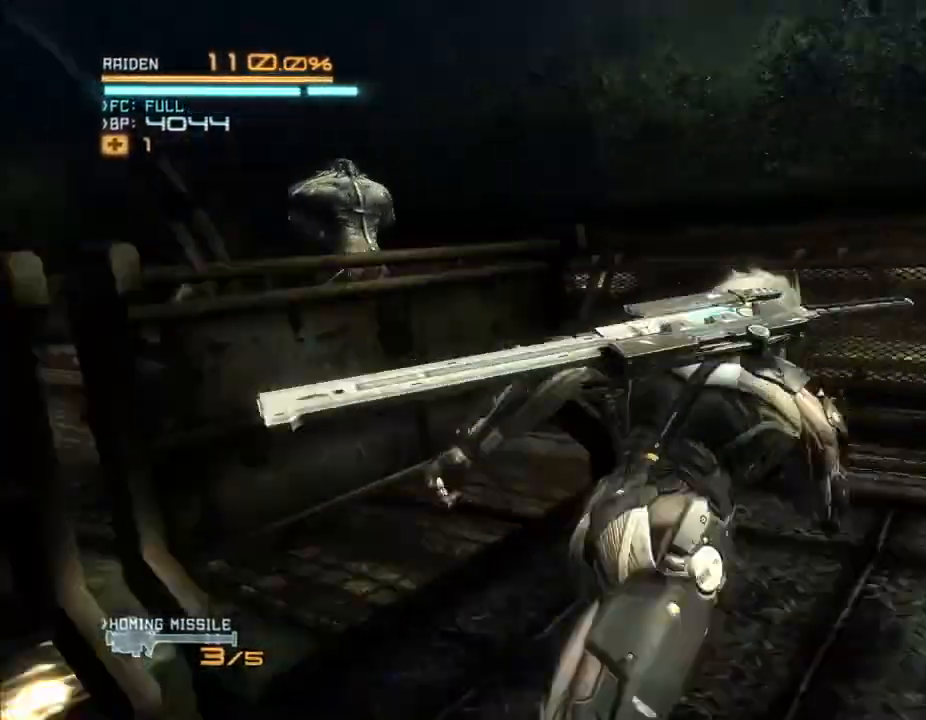
{"dt_ms": 500, "buttons": ["R2"], "left_stick": "up-left", "right_stick": "center", "events": [[67, "left_stick", "up-right"], [133, "right_stick", "center"], [267, "right_stick", "left"], [400, "left_stick", "up-left"], [433, "right_stick", "center"]]}
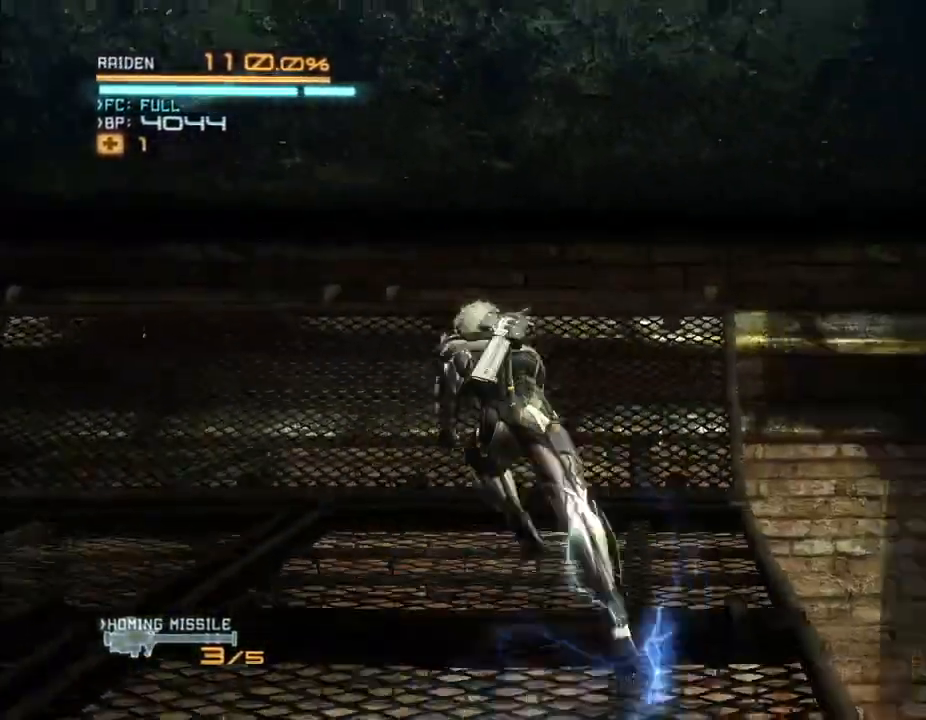
{"dt_ms": 500, "buttons": ["R2"], "left_stick": "left", "right_stick": "center", "events": [[100, "left_stick", "left"]]}
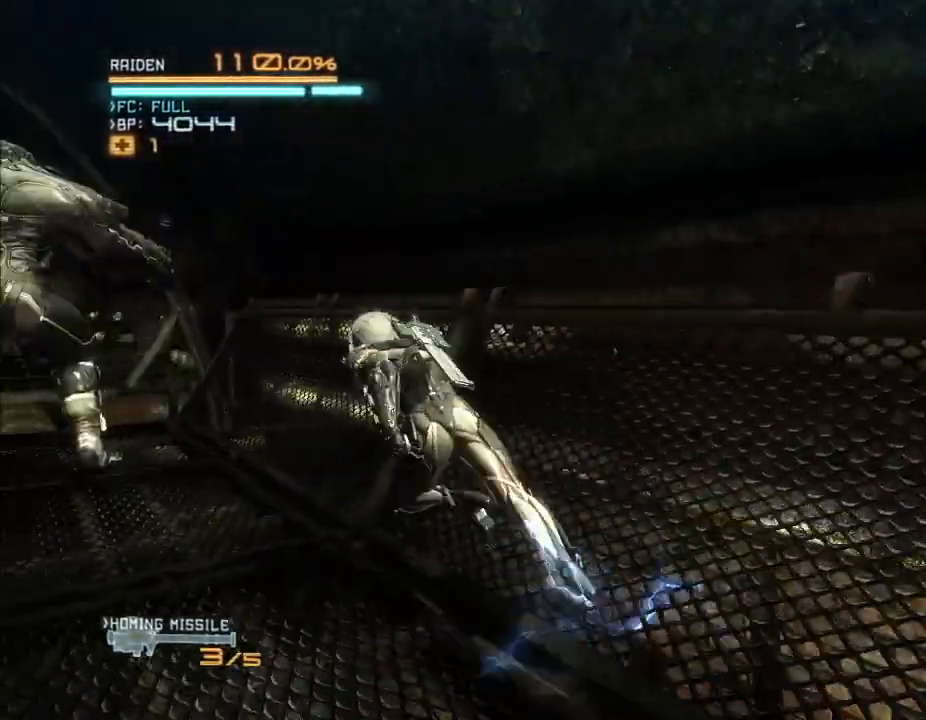
{"dt_ms": 1000, "buttons": ["R2"], "left_stick": "up-left", "right_stick": "center", "events": [[133, "left_stick", "up-left"], [267, "right_stick", "right"], [367, "right_stick", "center"], [400, "left_stick", "up"], [433, "right_stick", "right"], [533, "right_stick", "center"], [600, "right_stick", "right"], [700, "right_stick", "center"], [800, "right_stick", "right"], [867, "right_stick", "center"], [967, "left_stick", "up-left"]]}